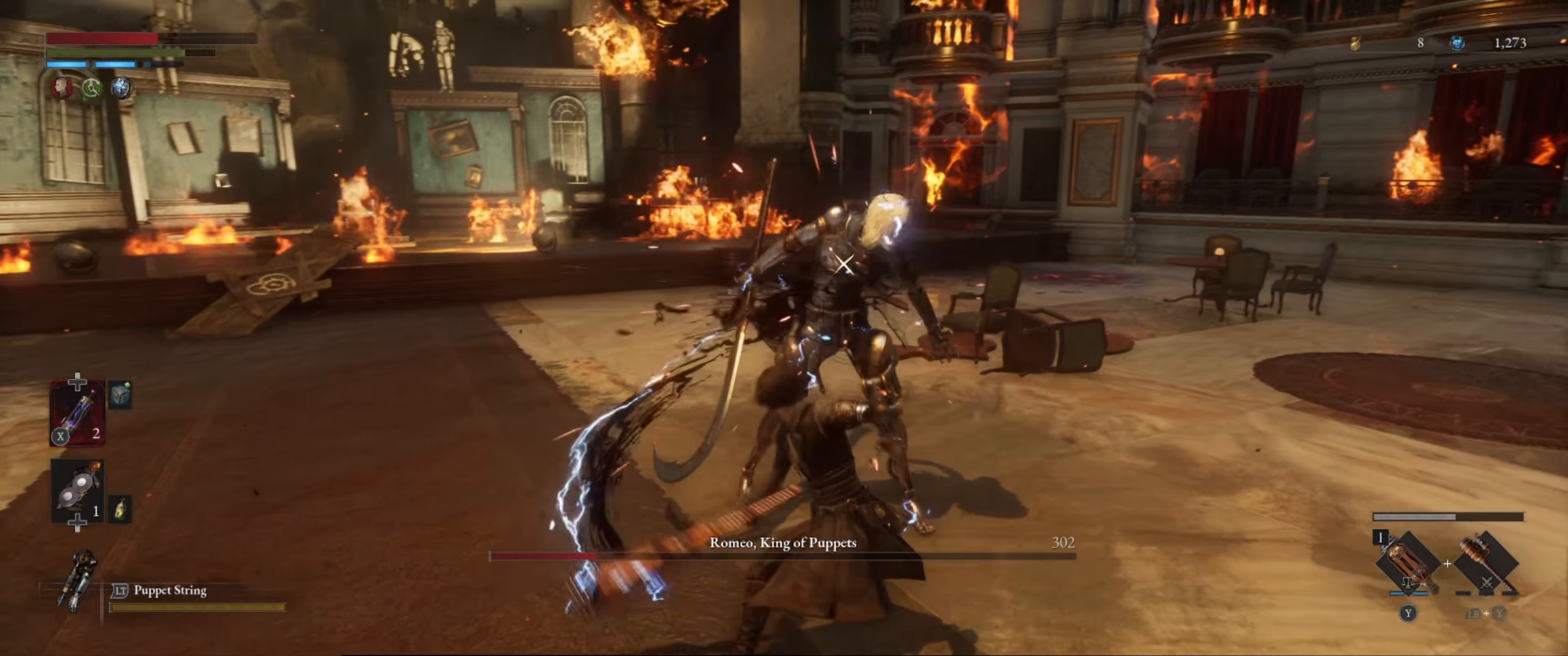
Gameplay with a controller (Xbox layout); each line is a JSON object with the inputs held at the frame after it. "events" lists button and stick changes between this image and that frame as [ms after this image, input, new state], when the widget could be followed in between. Not read: L3 R3.
{"buttons": ["B", "L1"], "left_stick": "down", "right_stick": "center", "events": [[166, "B", "down"], [250, "B", "up"], [300, "B", "down"], [366, "B", "up"], [450, "B", "down"]]}
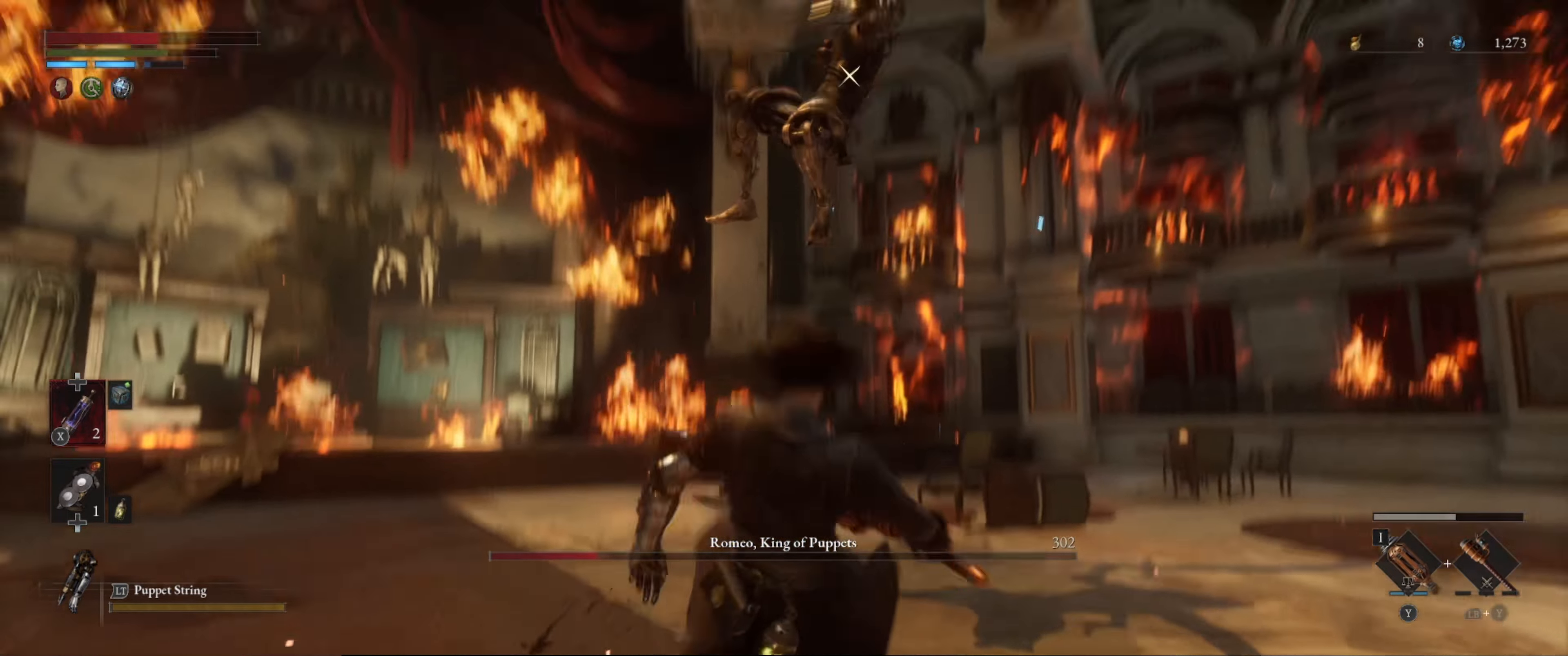
{"buttons": ["B", "L1"], "left_stick": "down", "right_stick": "center", "events": [[16, "B", "up"], [316, "B", "down"], [400, "B", "up"], [450, "B", "down"]]}
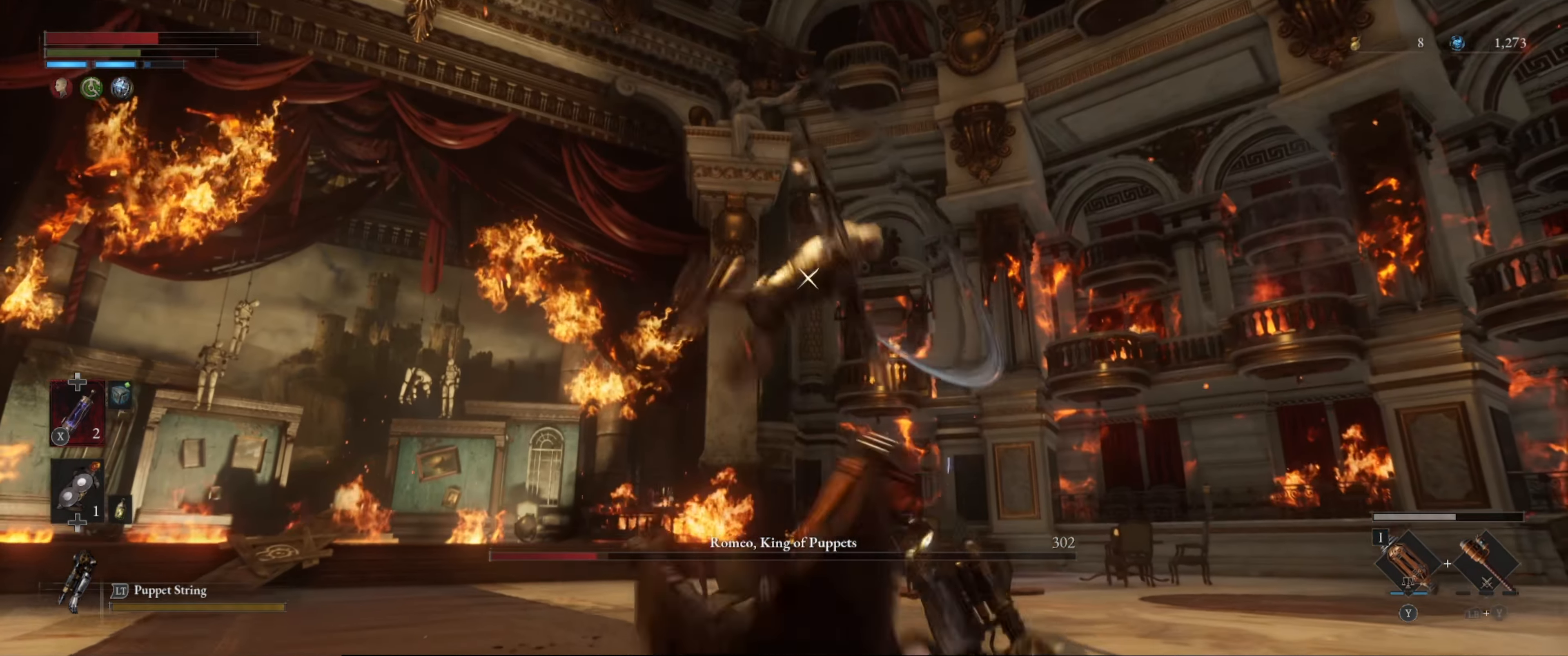
{"buttons": [], "left_stick": "up", "right_stick": "center", "events": [[16, "B", "up"], [450, "L1", "up"], [500, "left_stick", "up"]]}
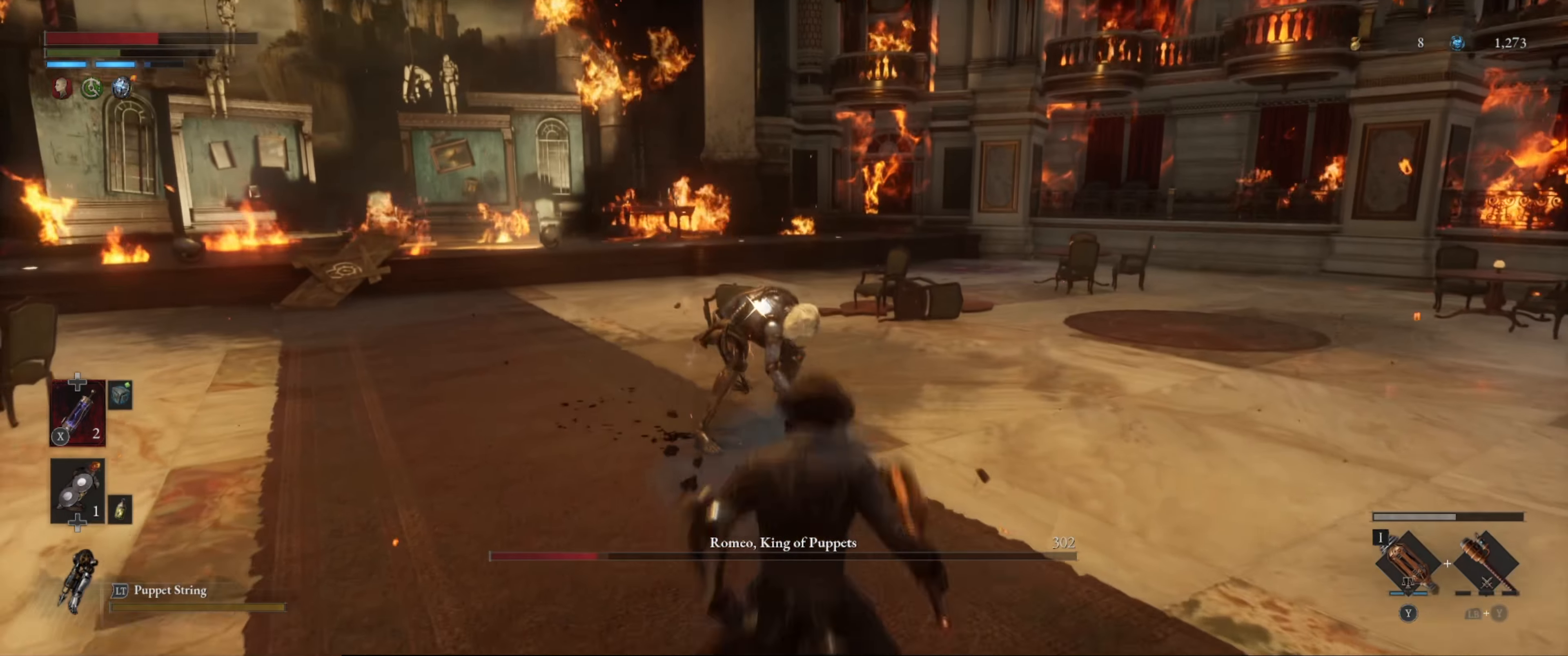
{"buttons": ["B"], "left_stick": "up", "right_stick": "center", "events": [[133, "B", "down"]]}
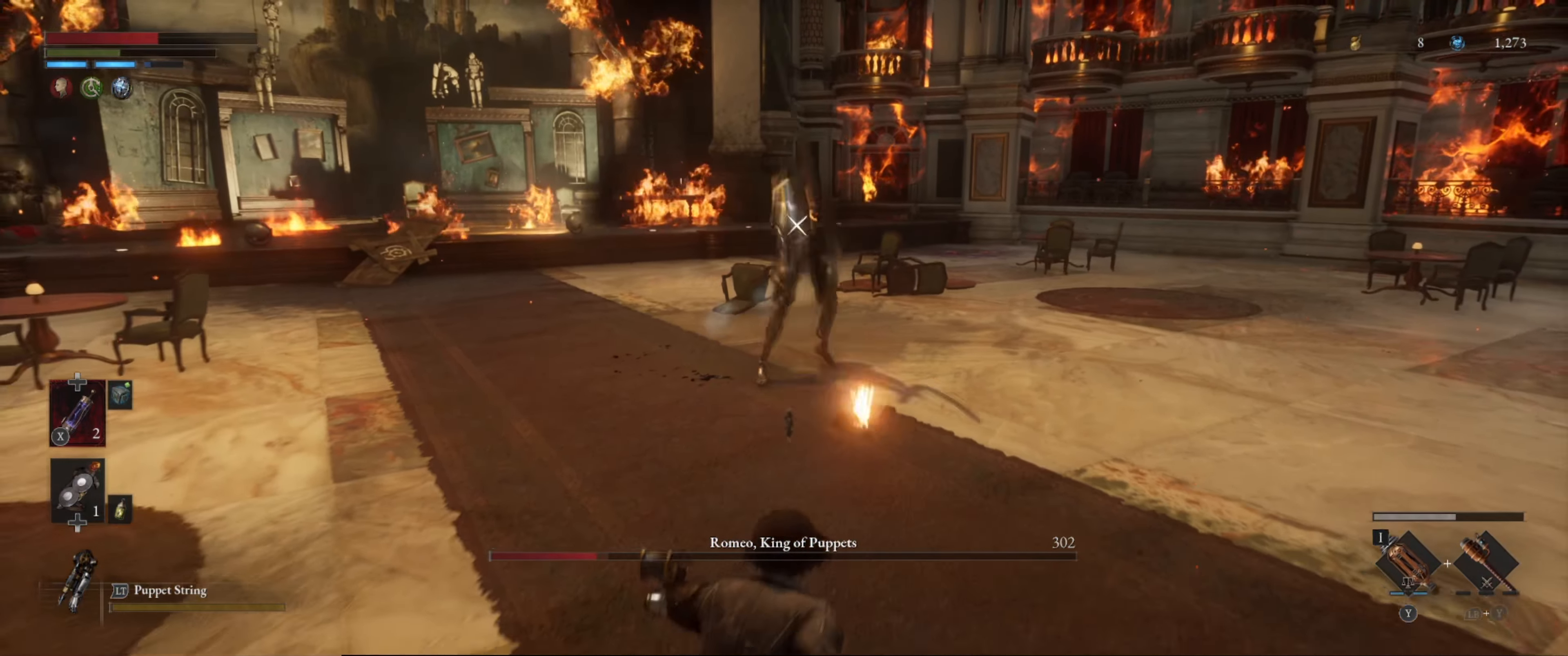
{"buttons": ["B"], "left_stick": "down", "right_stick": "center", "events": [[133, "left_stick", "down"]]}
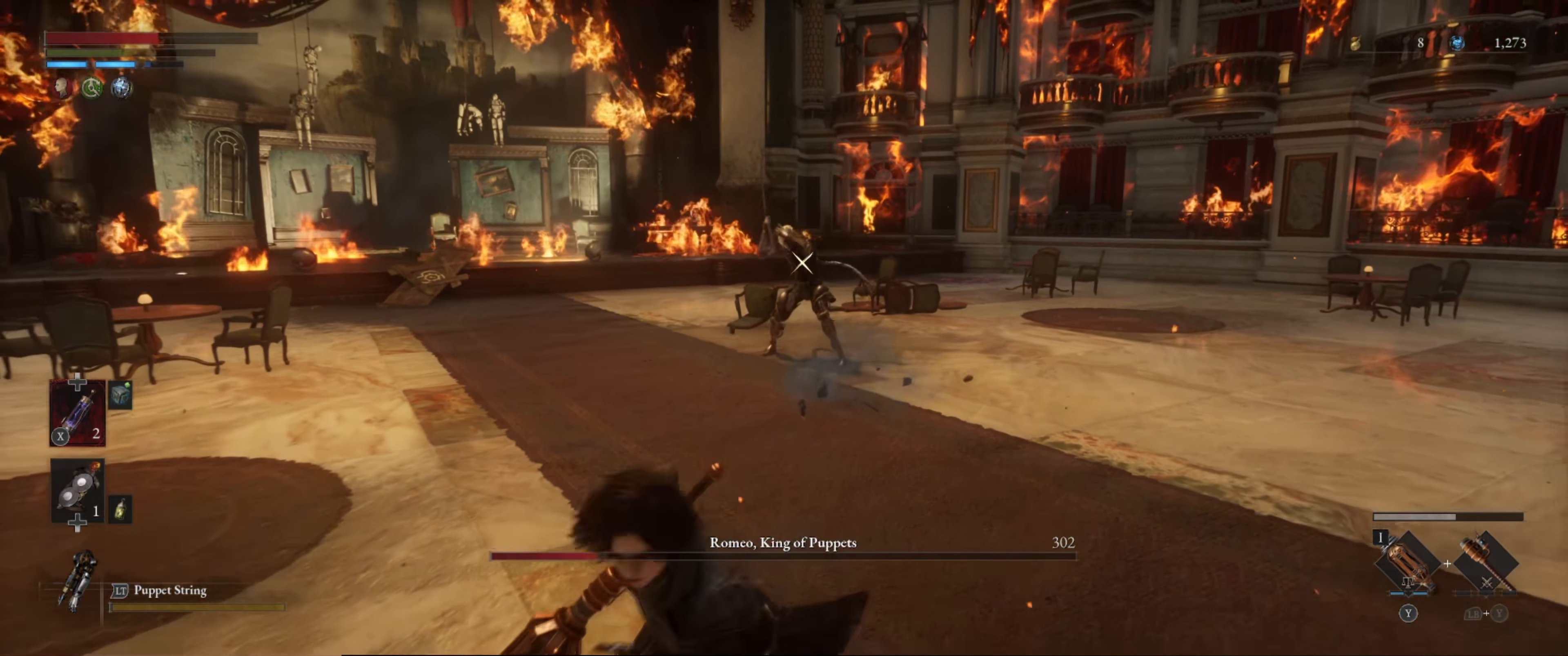
{"buttons": [], "left_stick": "down", "right_stick": "center", "events": [[333, "B", "up"]]}
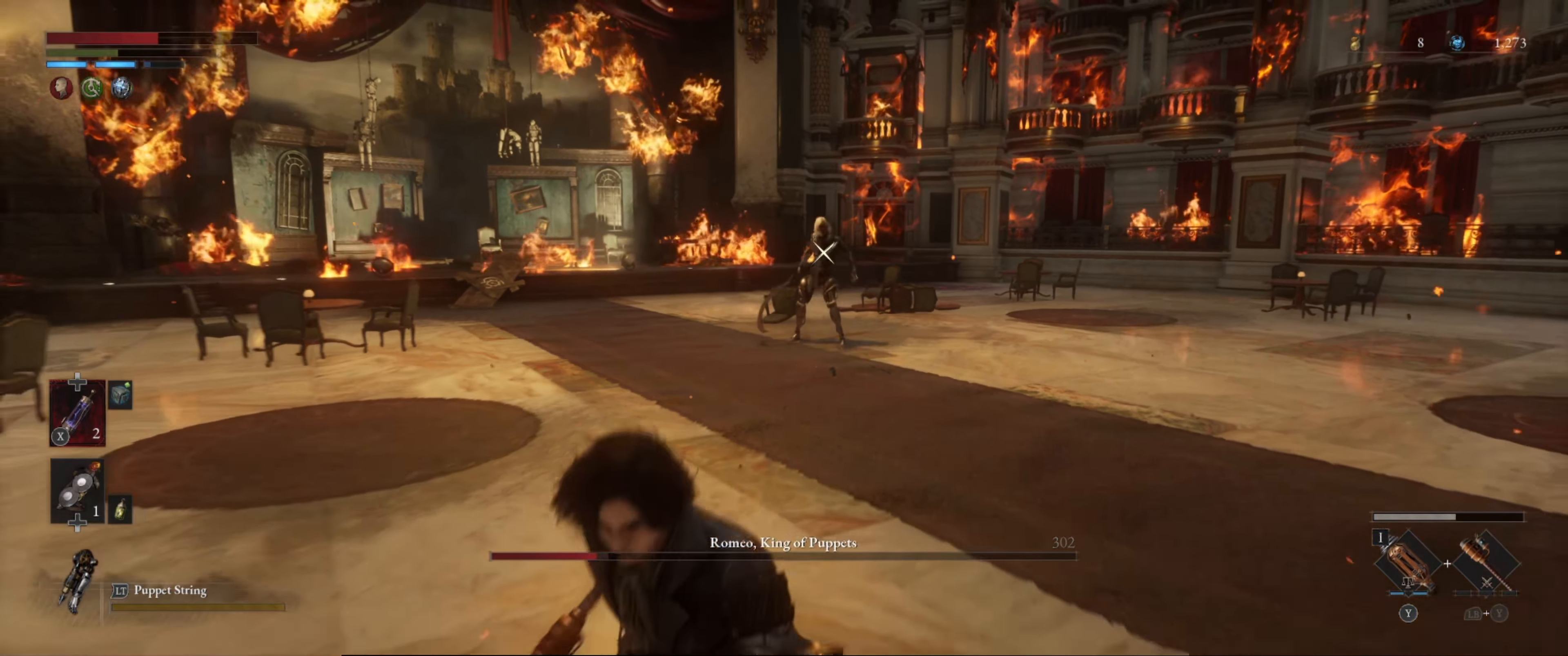
{"buttons": [], "left_stick": "down", "right_stick": "center", "events": [[266, "X", "down"], [433, "X", "up"]]}
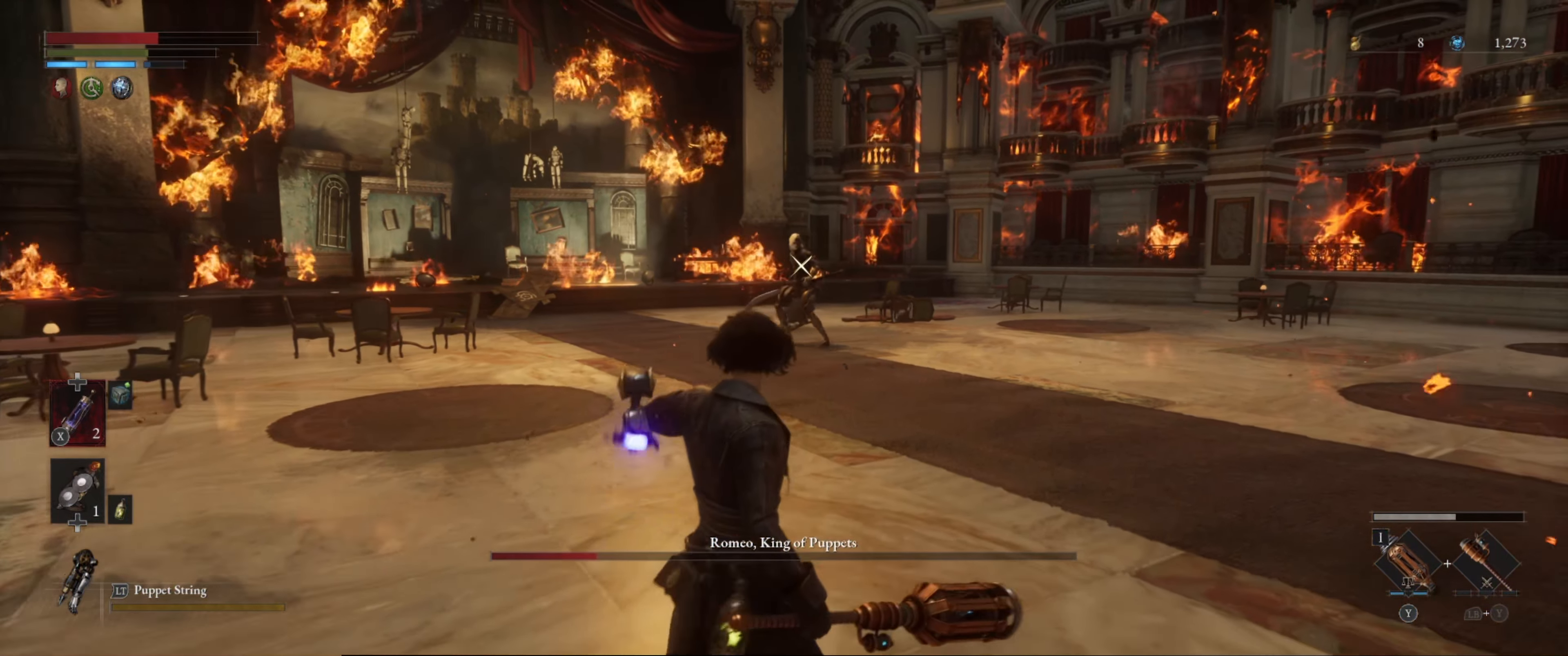
{"buttons": [], "left_stick": "down", "right_stick": "center", "events": []}
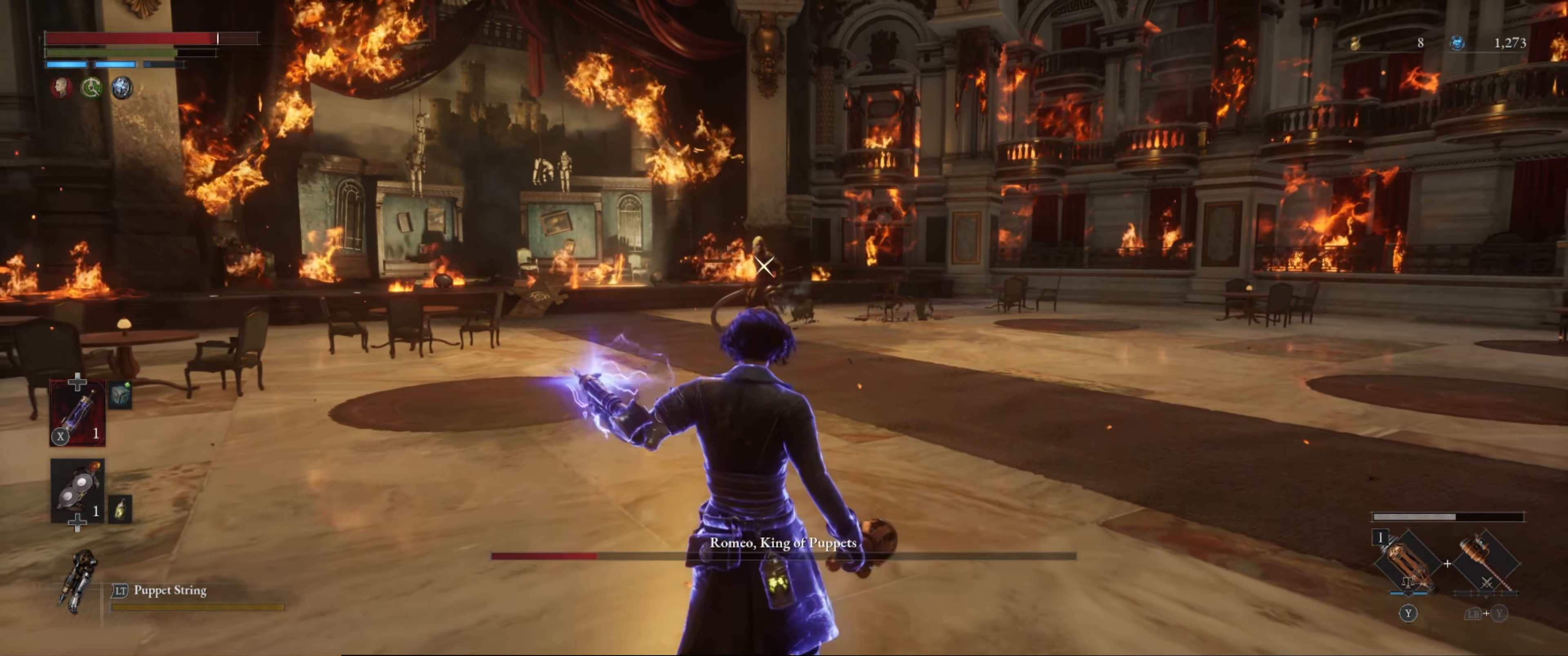
{"buttons": [], "left_stick": "right", "right_stick": "center", "events": [[116, "left_stick", "down-right"], [333, "left_stick", "right"]]}
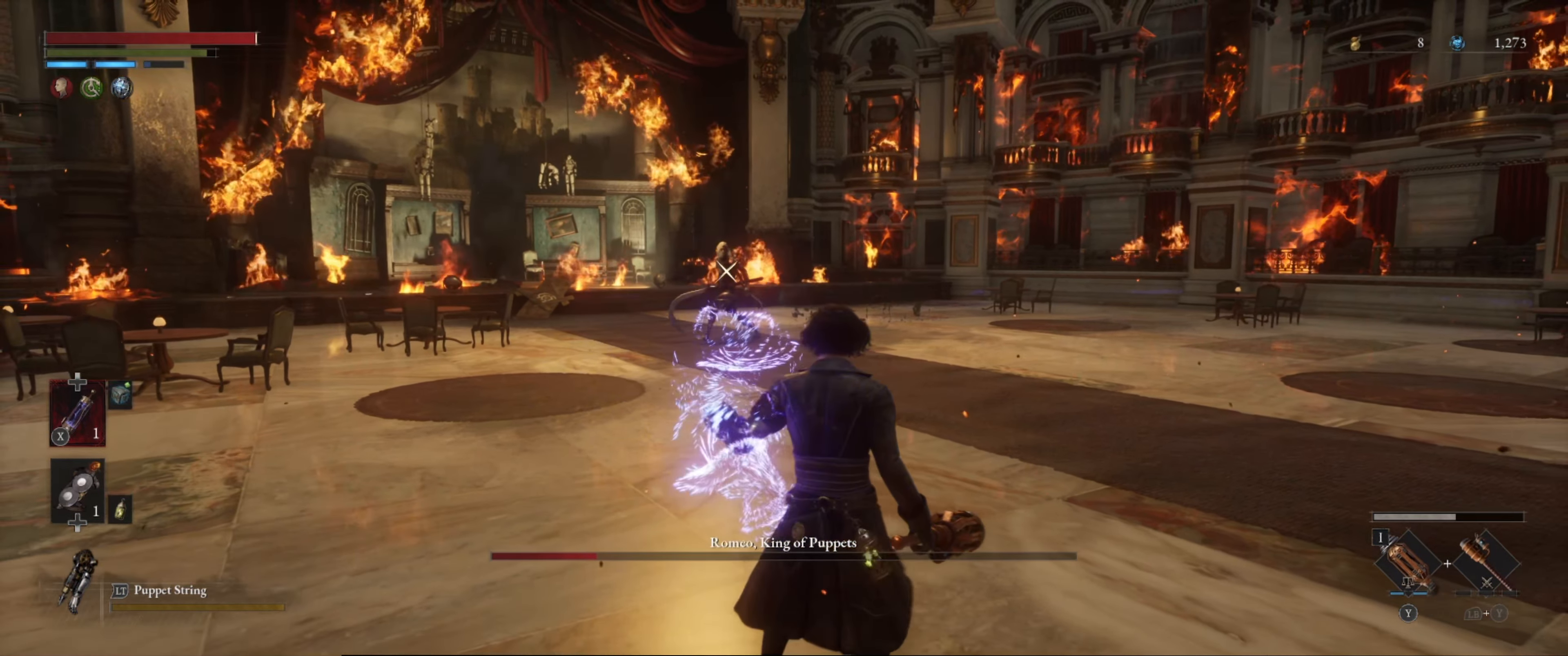
{"buttons": [], "left_stick": "right", "right_stick": "center", "events": []}
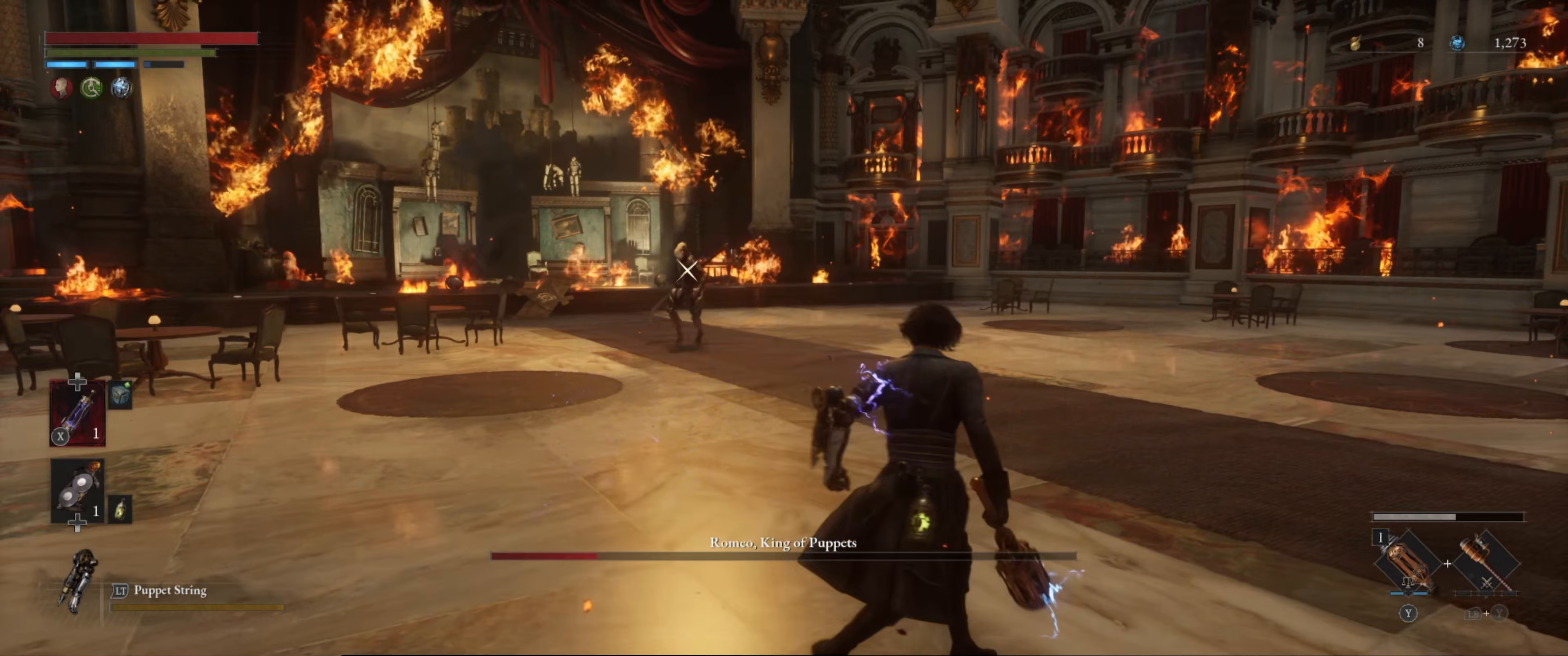
{"buttons": [], "left_stick": "right", "right_stick": "center", "events": []}
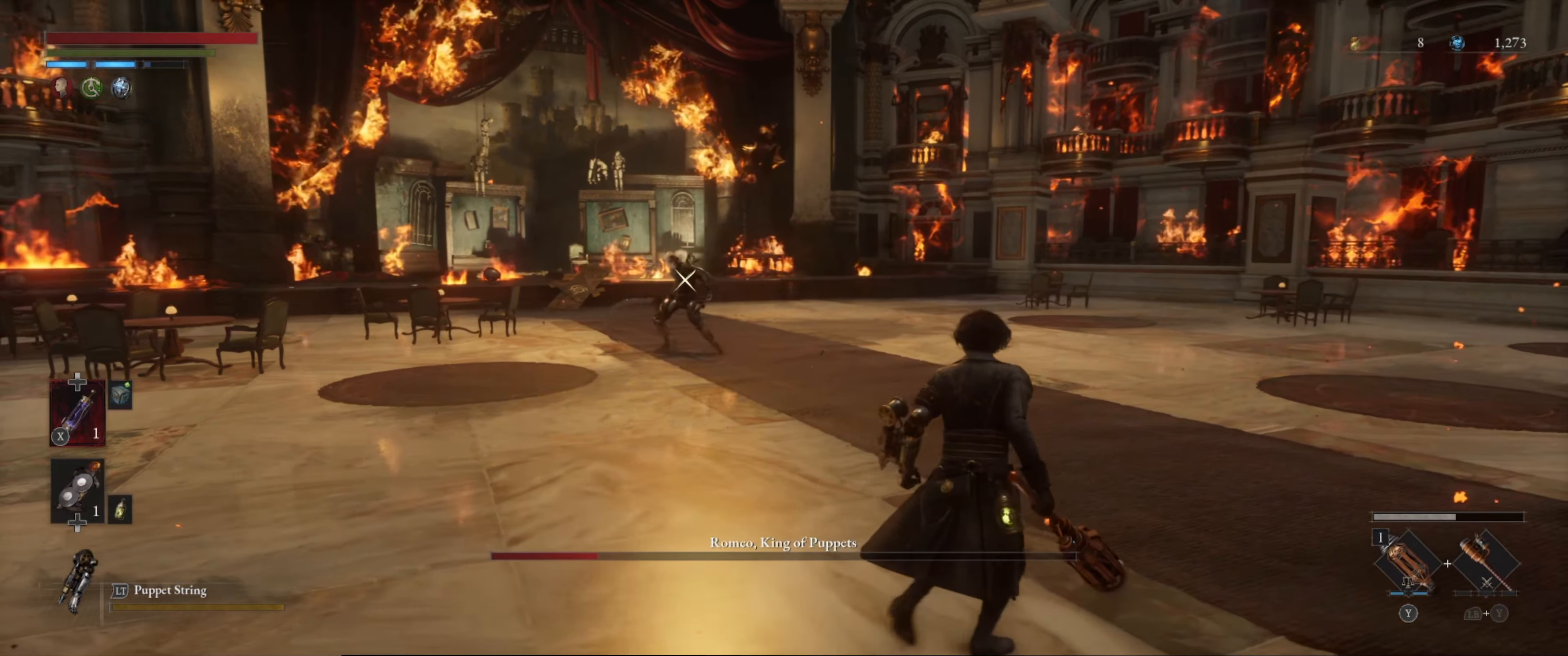
{"buttons": [], "left_stick": "down-right", "right_stick": "center", "events": [[217, "left_stick", "down-right"], [250, "Y", "down"], [333, "Y", "up"]]}
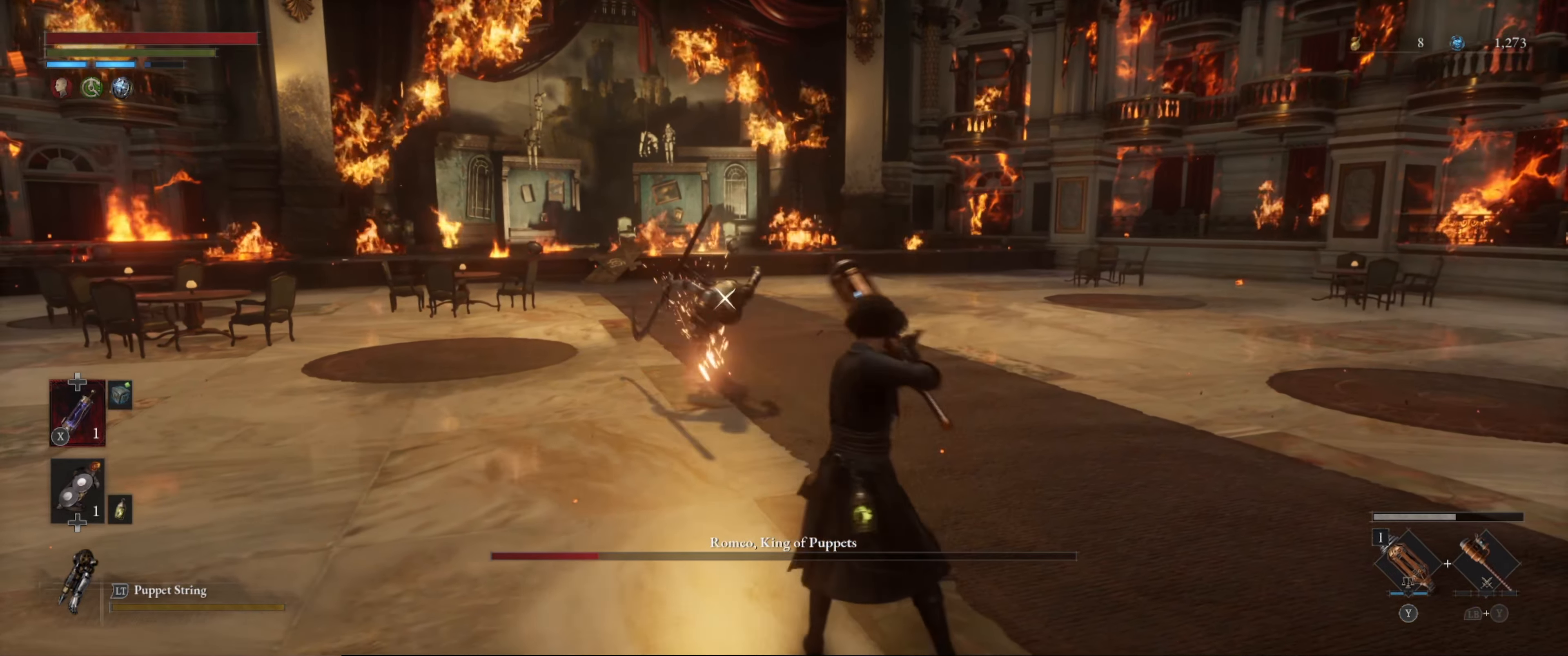
{"buttons": ["L1"], "left_stick": "down-left", "right_stick": "center", "events": [[217, "L1", "down"], [233, "B", "down"], [233, "left_stick", "down-left"], [300, "B", "up"], [400, "B", "down"], [450, "B", "up"]]}
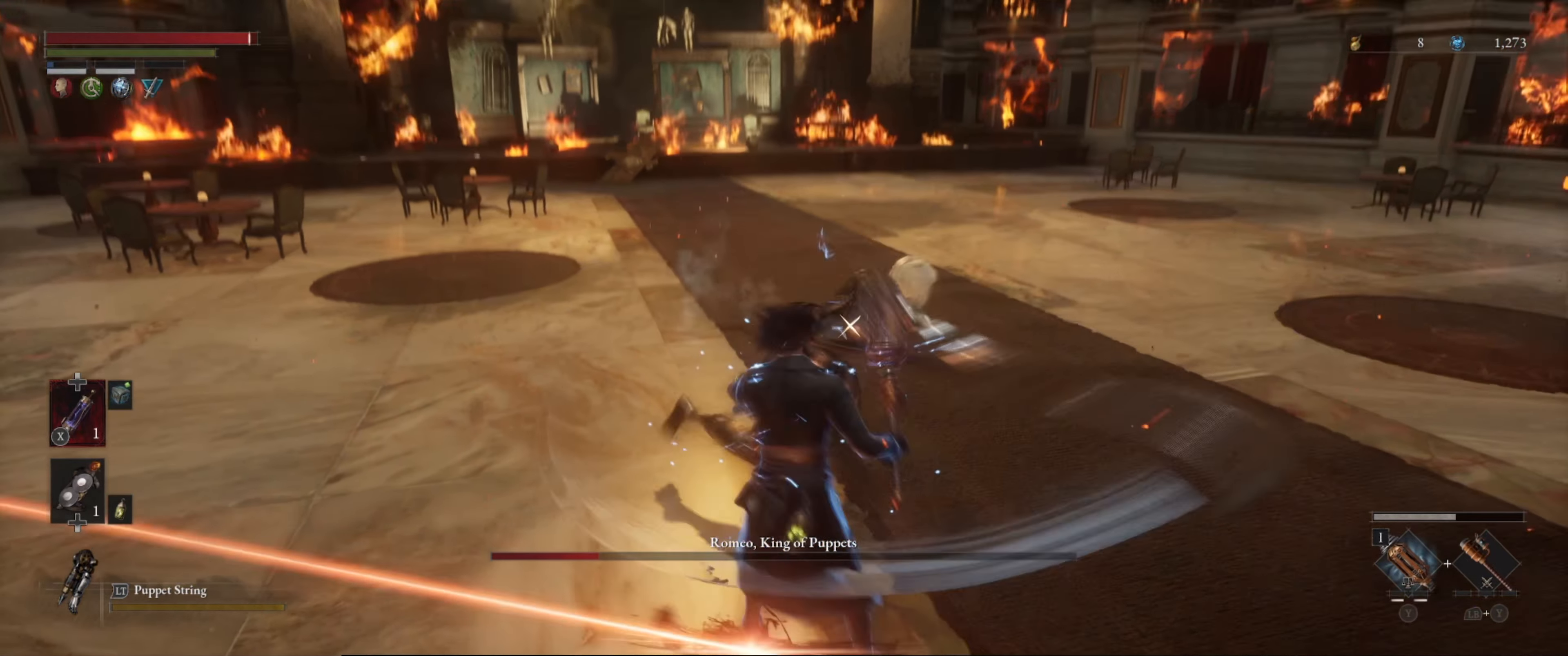
{"buttons": ["L1"], "left_stick": "down-left", "right_stick": "center", "events": [[17, "B", "down"], [67, "B", "up"], [133, "B", "down"], [233, "B", "up"]]}
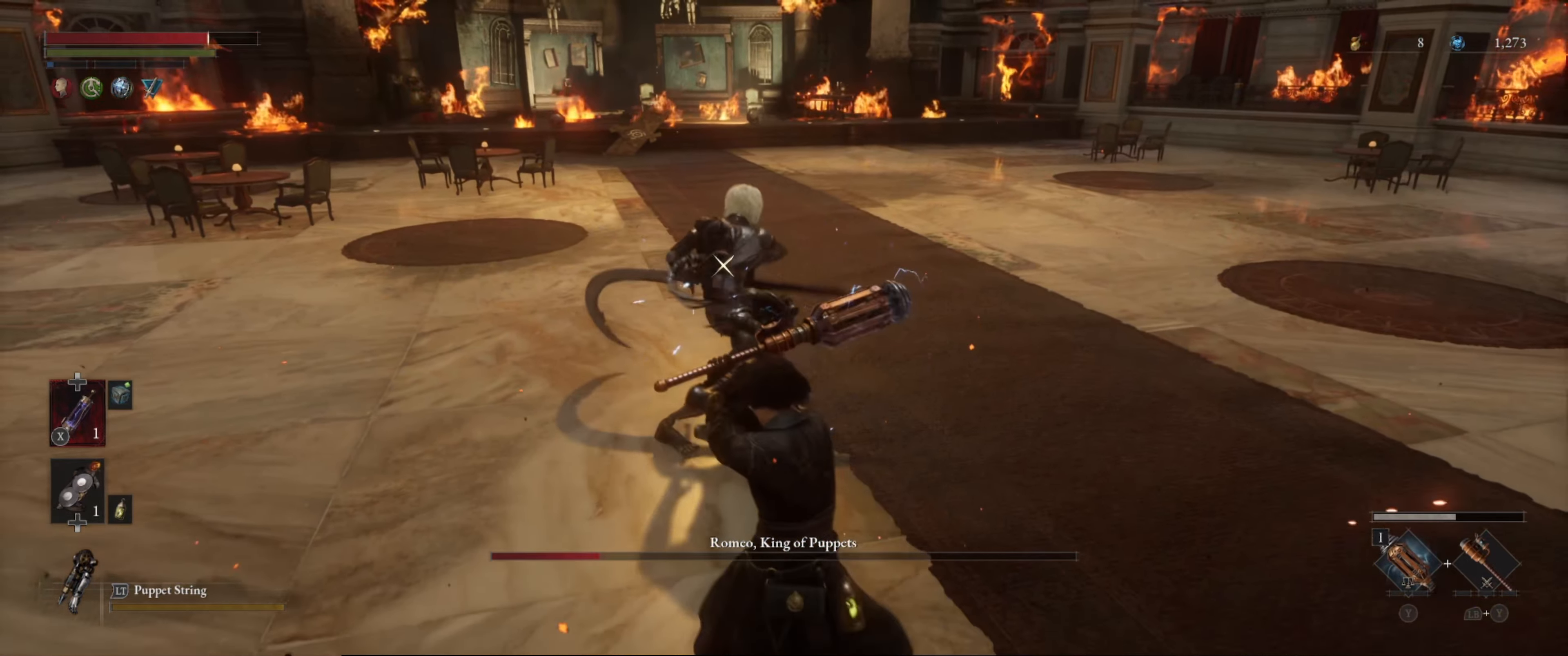
{"buttons": ["L1"], "left_stick": "down-left", "right_stick": "center", "events": [[217, "B", "down"], [283, "B", "up"]]}
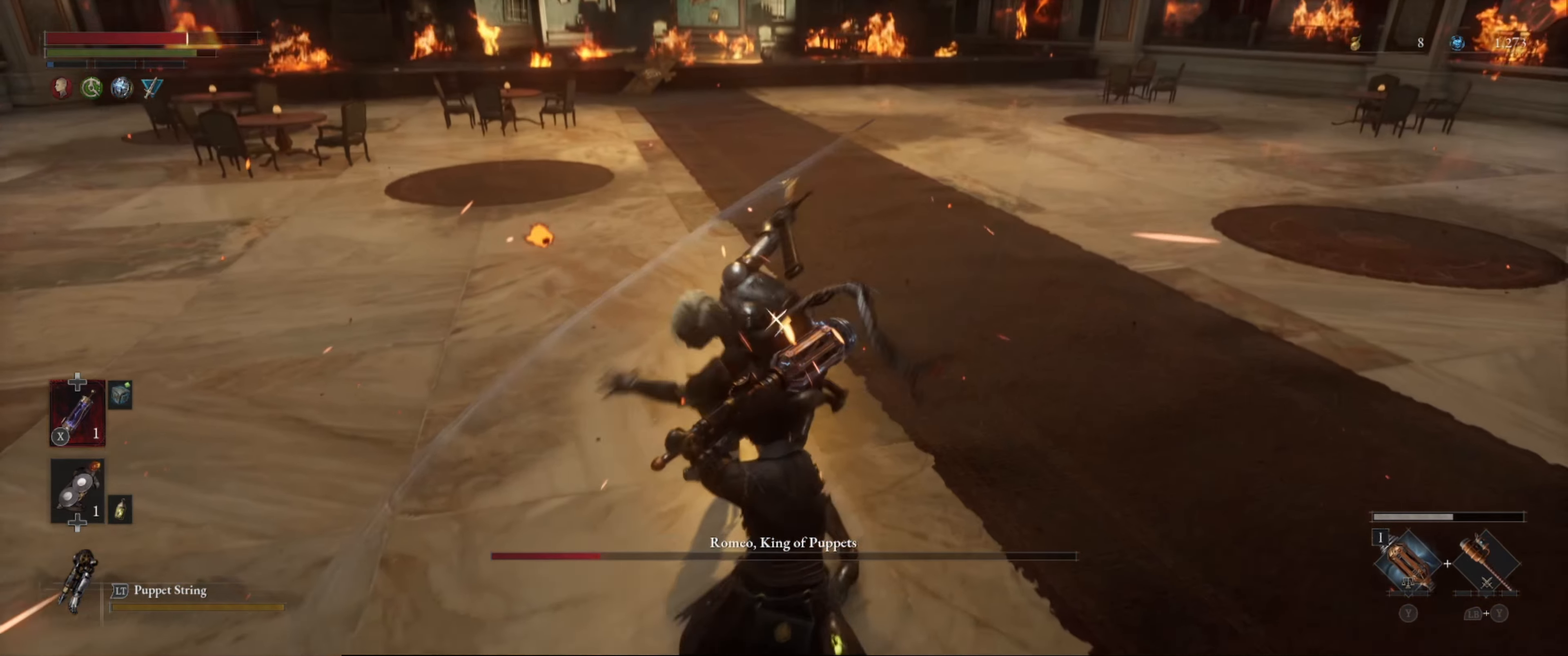
{"buttons": ["L1"], "left_stick": "down-left", "right_stick": "center", "events": []}
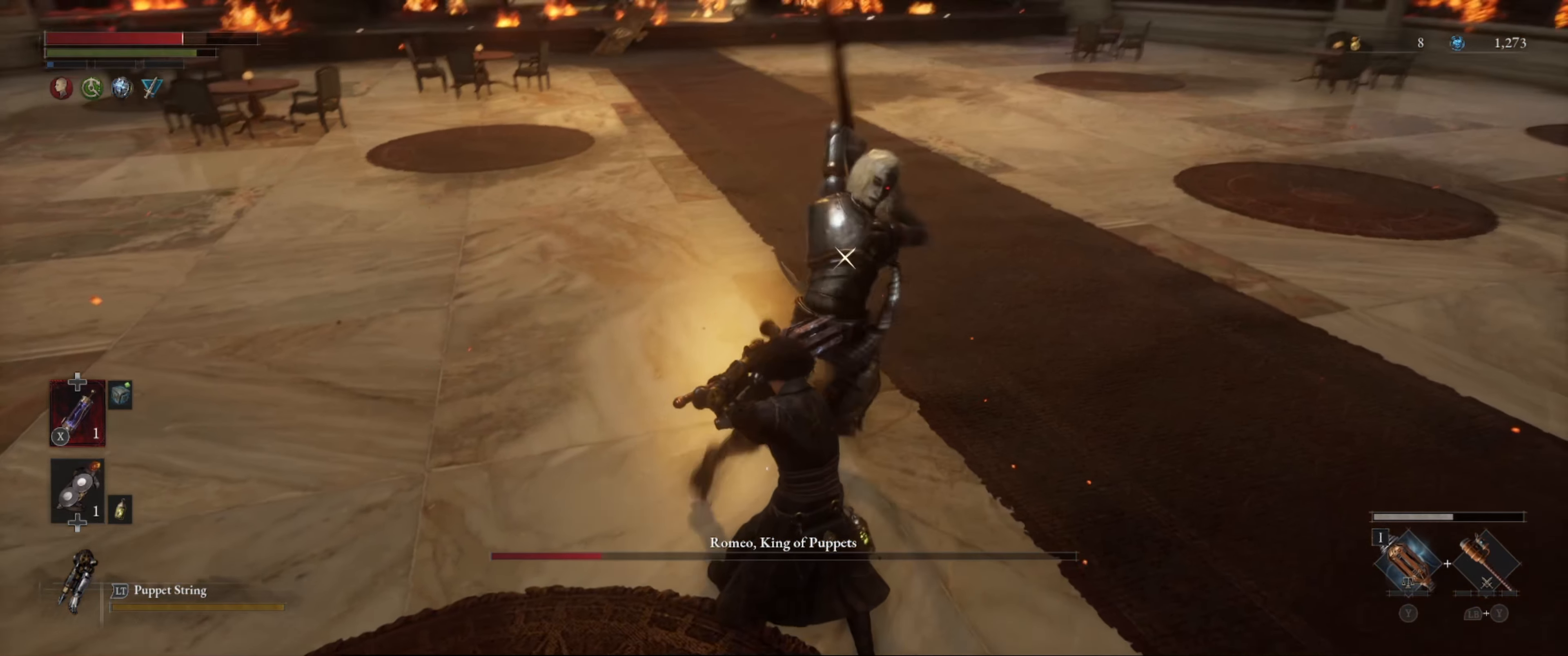
{"buttons": ["L1"], "left_stick": "down-left", "right_stick": "center", "events": [[50, "B", "down"], [150, "B", "up"]]}
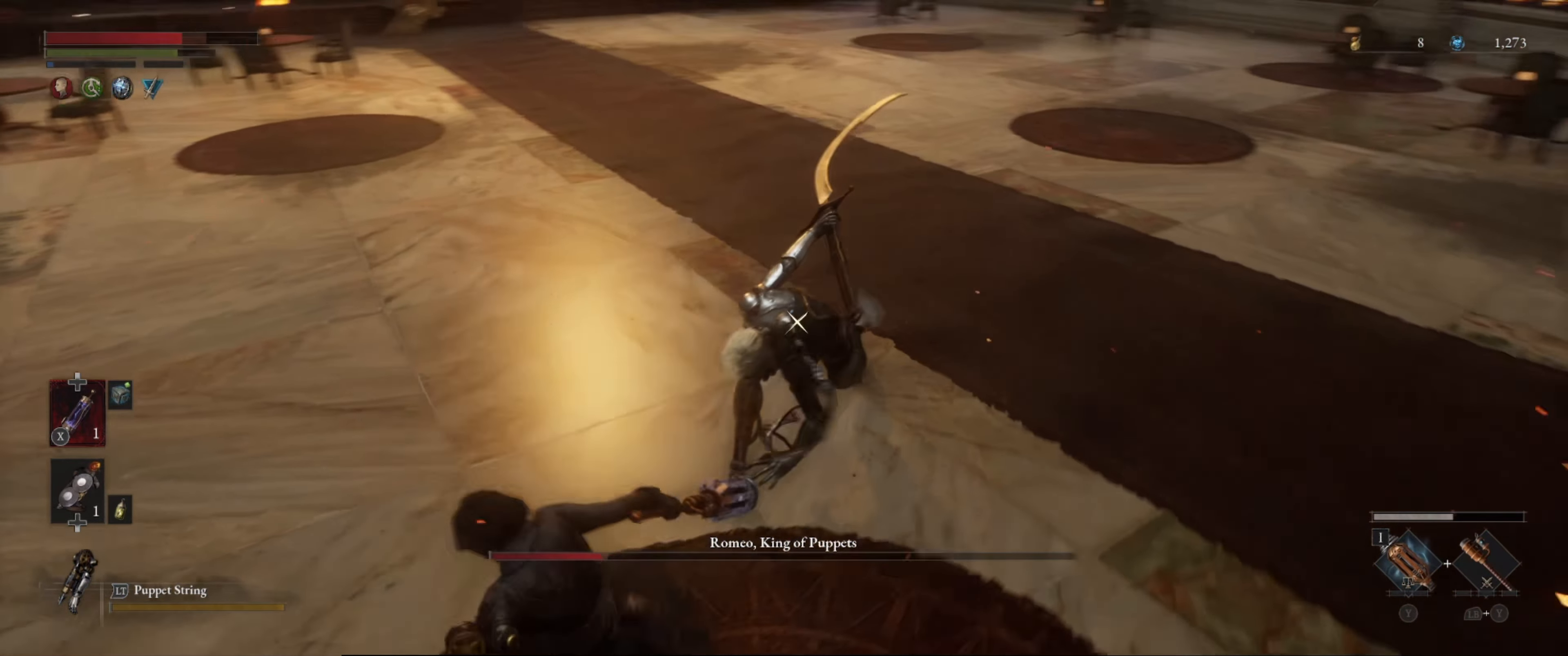
{"buttons": ["L1"], "left_stick": "down-left", "right_stick": "center", "events": [[67, "L1", "up"], [133, "R1", "down"], [150, "left_stick", "center"], [267, "R1", "up"], [467, "L1", "down"], [467, "left_stick", "down-left"]]}
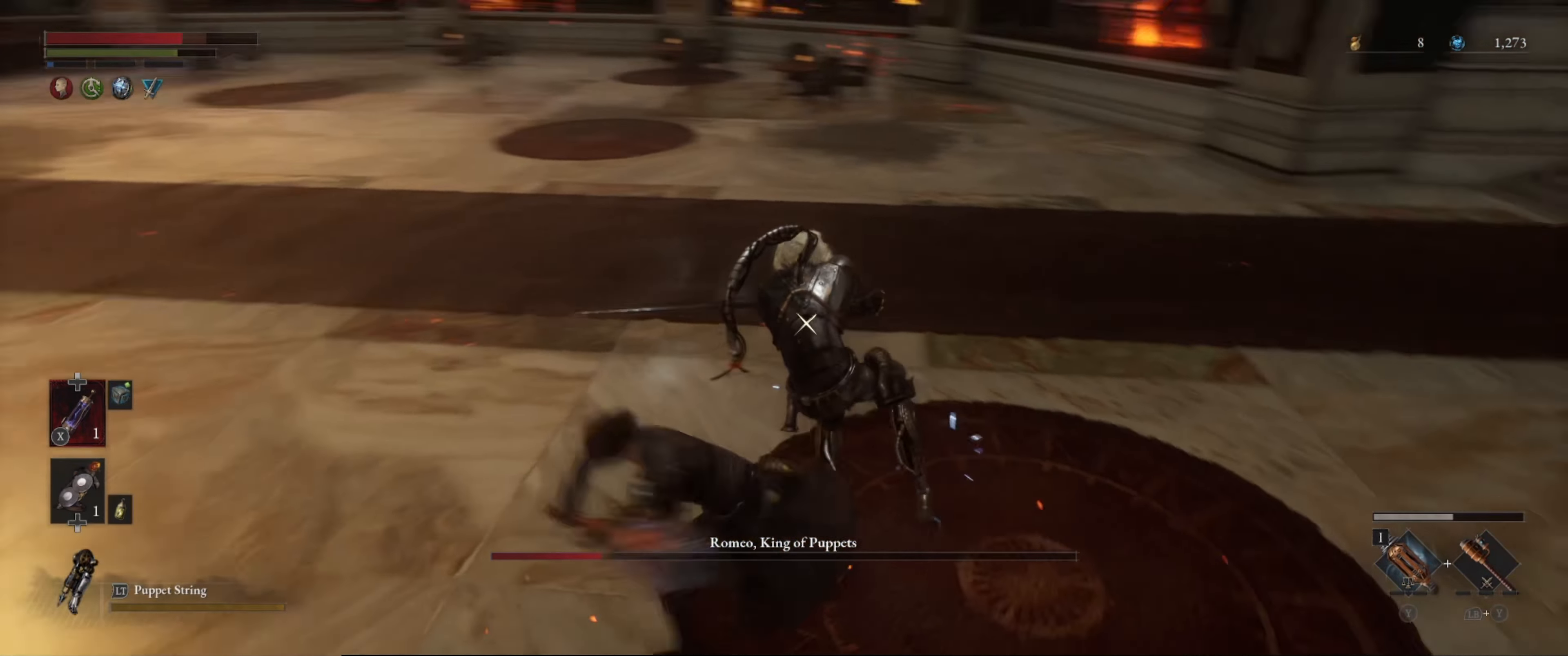
{"buttons": ["B", "L1"], "left_stick": "down-left", "right_stick": "center", "events": [[183, "B", "down"], [283, "B", "up"], [333, "B", "down"], [433, "B", "up"], [500, "B", "down"]]}
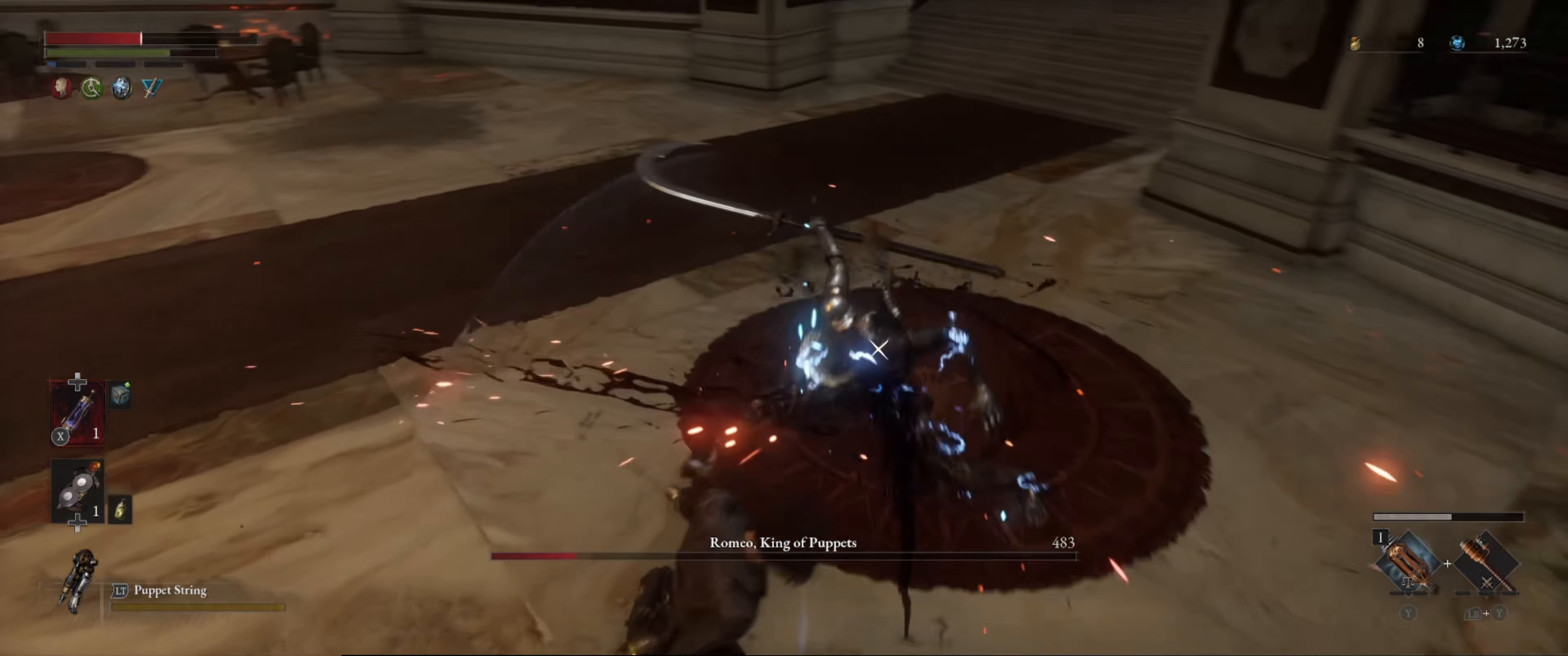
{"buttons": ["L1"], "left_stick": "down-left", "right_stick": "center", "events": [[67, "B", "up"], [133, "B", "down"], [183, "B", "up"]]}
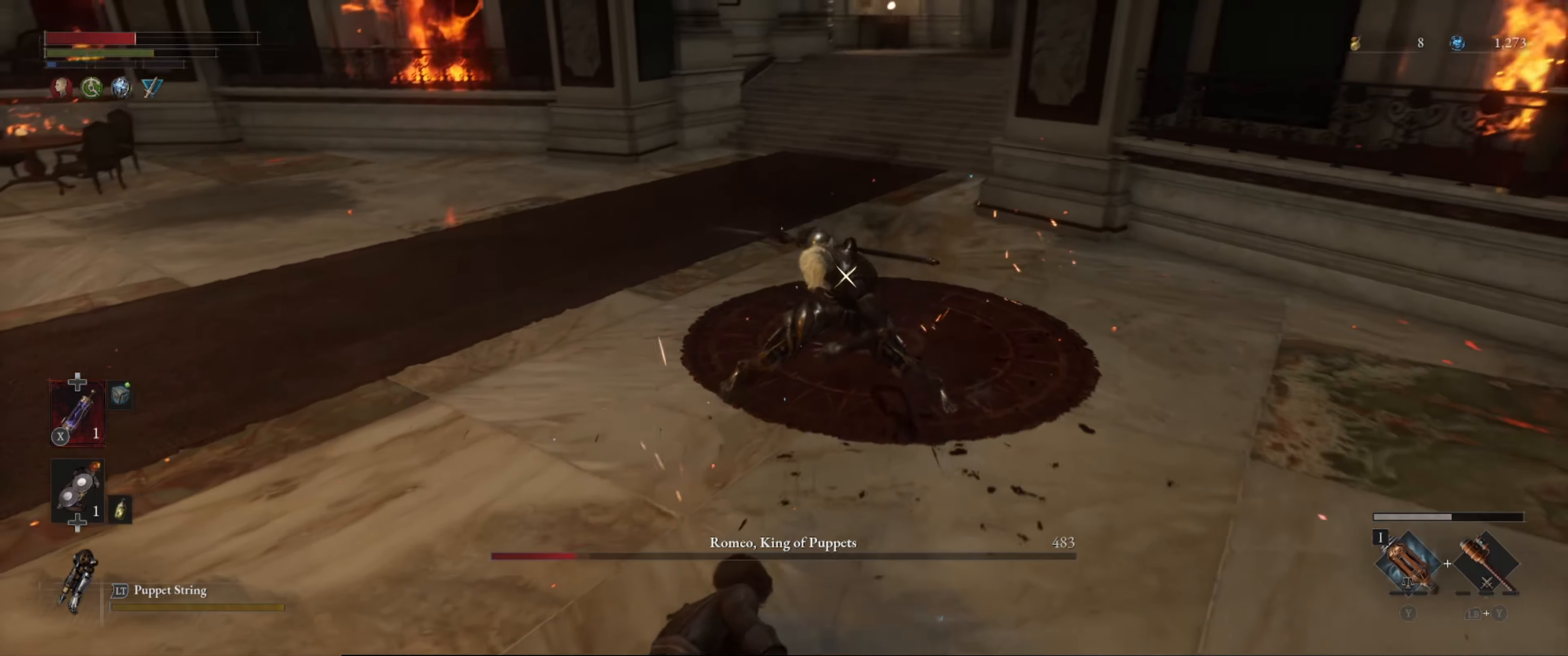
{"buttons": ["L1"], "left_stick": "down-left", "right_stick": "center", "events": [[167, "B", "down"], [250, "B", "up"], [317, "B", "down"], [417, "B", "up"]]}
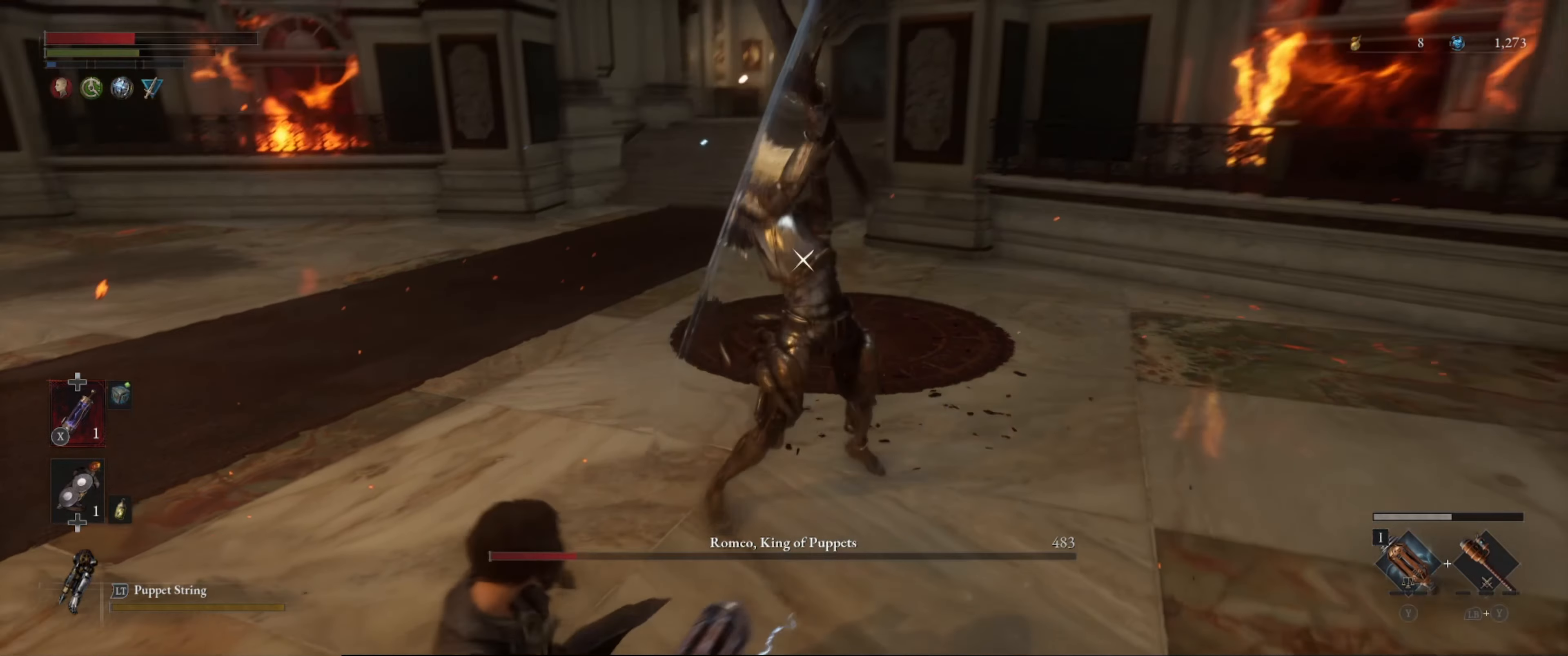
{"buttons": ["L1"], "left_stick": "down-left", "right_stick": "center", "events": [[400, "B", "down"], [467, "B", "up"]]}
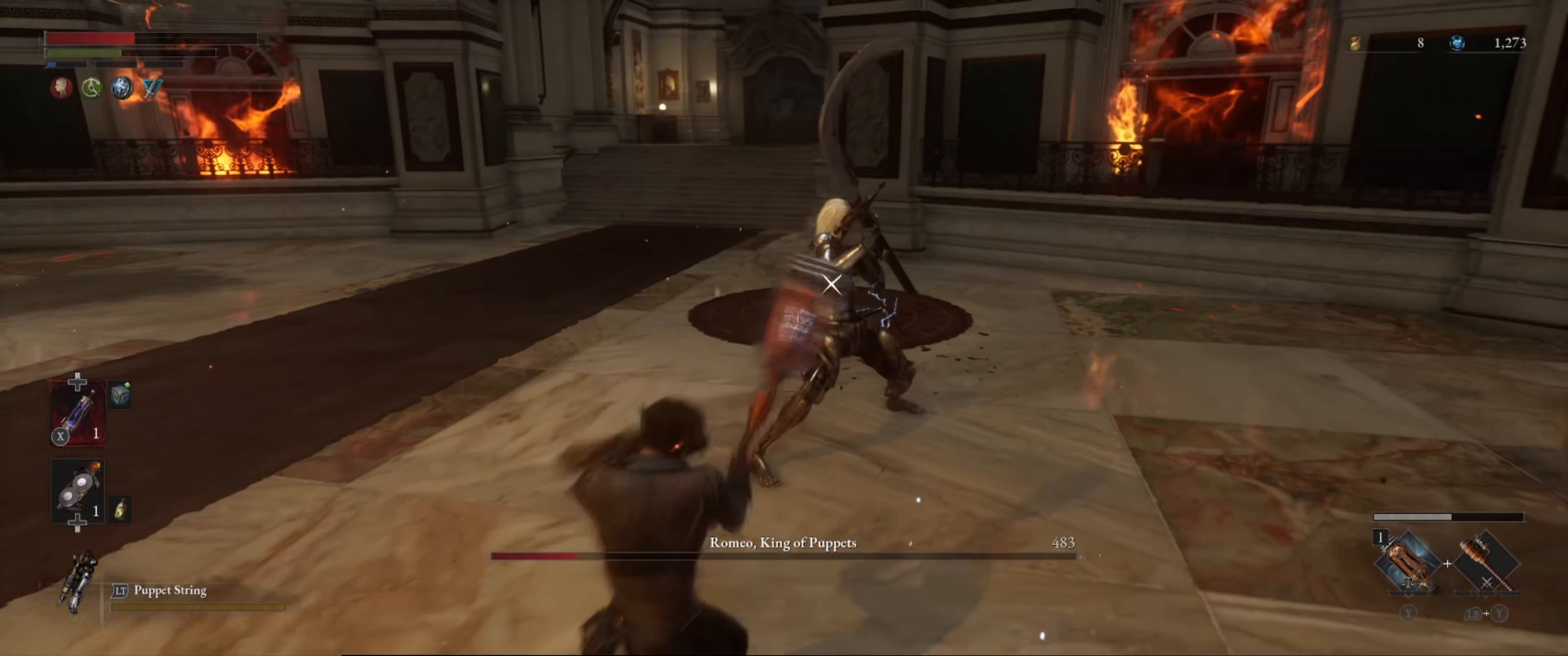
{"buttons": [], "left_stick": "down-left", "right_stick": "center", "events": [[34, "B", "down"], [134, "B", "up"], [200, "B", "down"], [217, "B", "up"], [317, "L1", "up"]]}
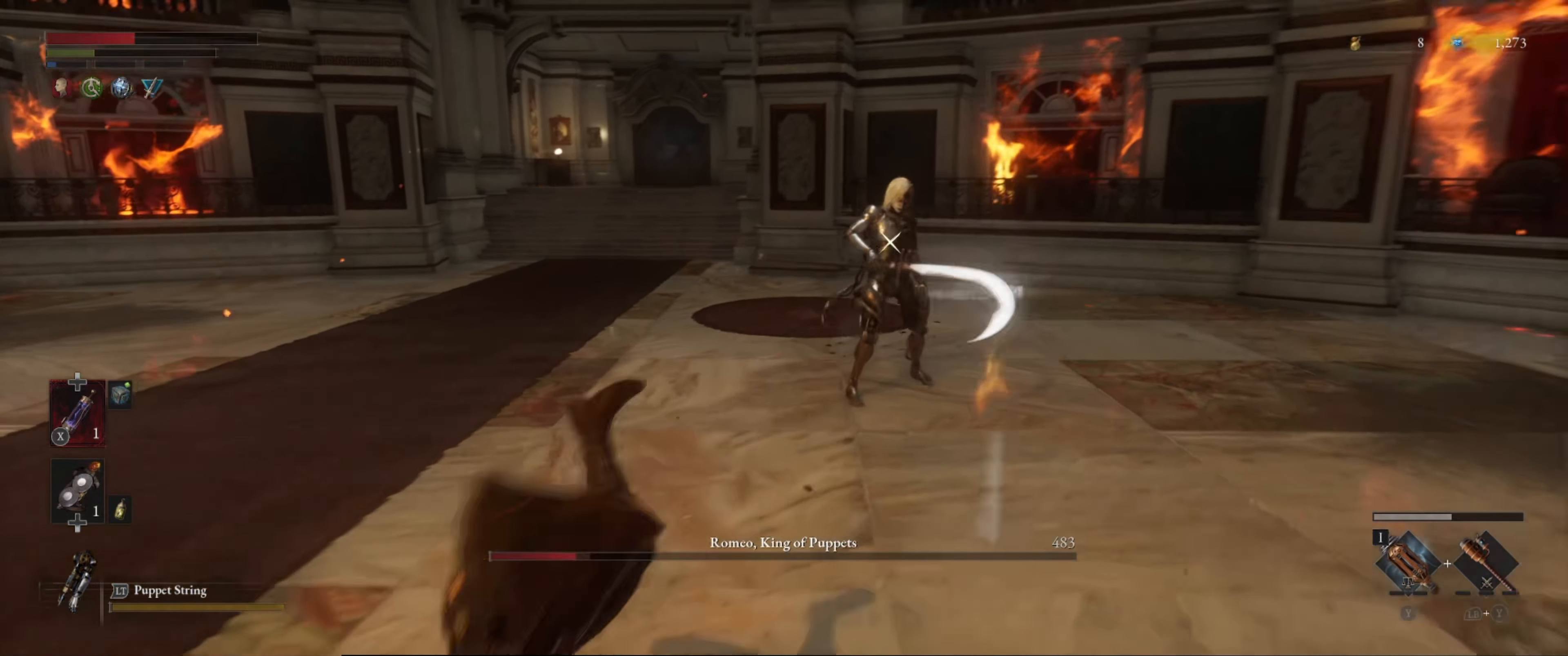
{"buttons": ["X"], "left_stick": "down-left", "right_stick": "center", "events": [[17, "X", "down"], [67, "X", "up"], [184, "X", "down"], [267, "X", "up"], [317, "X", "down"]]}
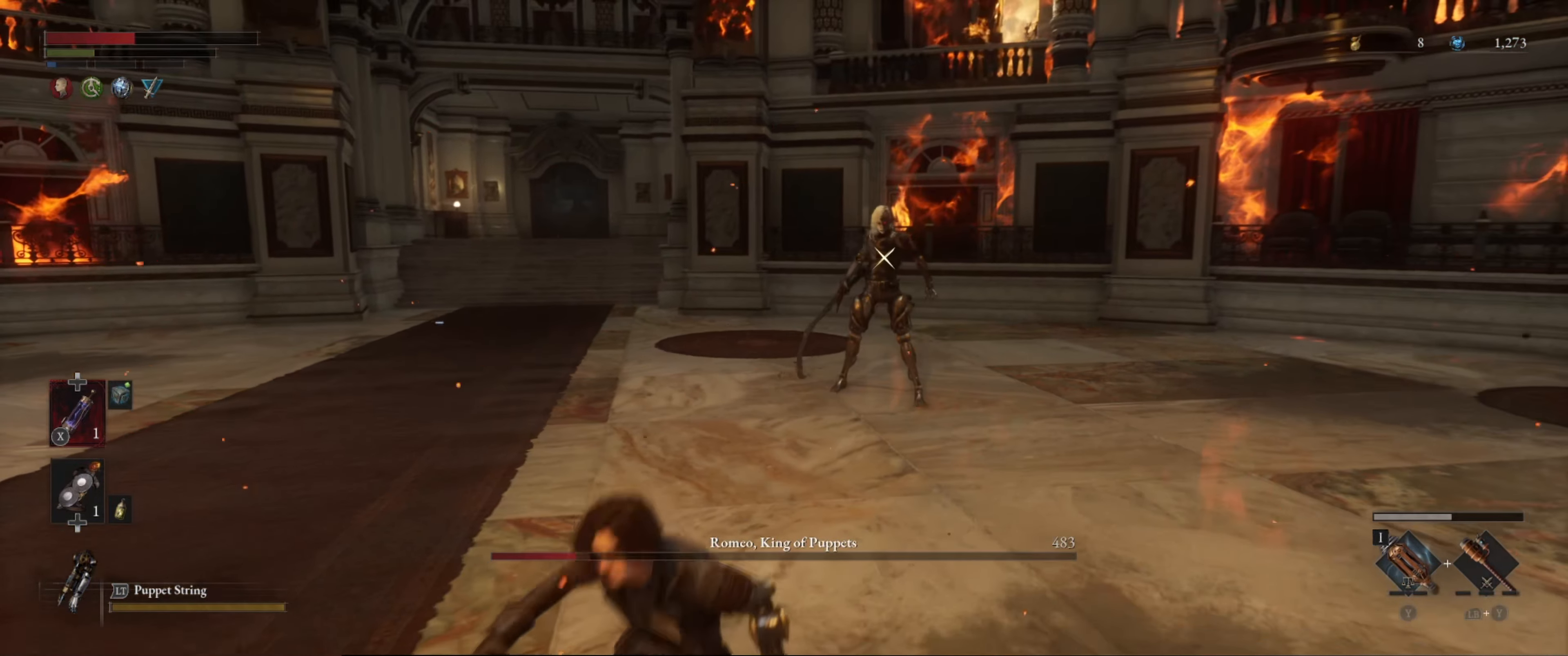
{"buttons": [], "left_stick": "down-left", "right_stick": "center", "events": [[84, "X", "up"], [184, "X", "down"], [250, "X", "up"]]}
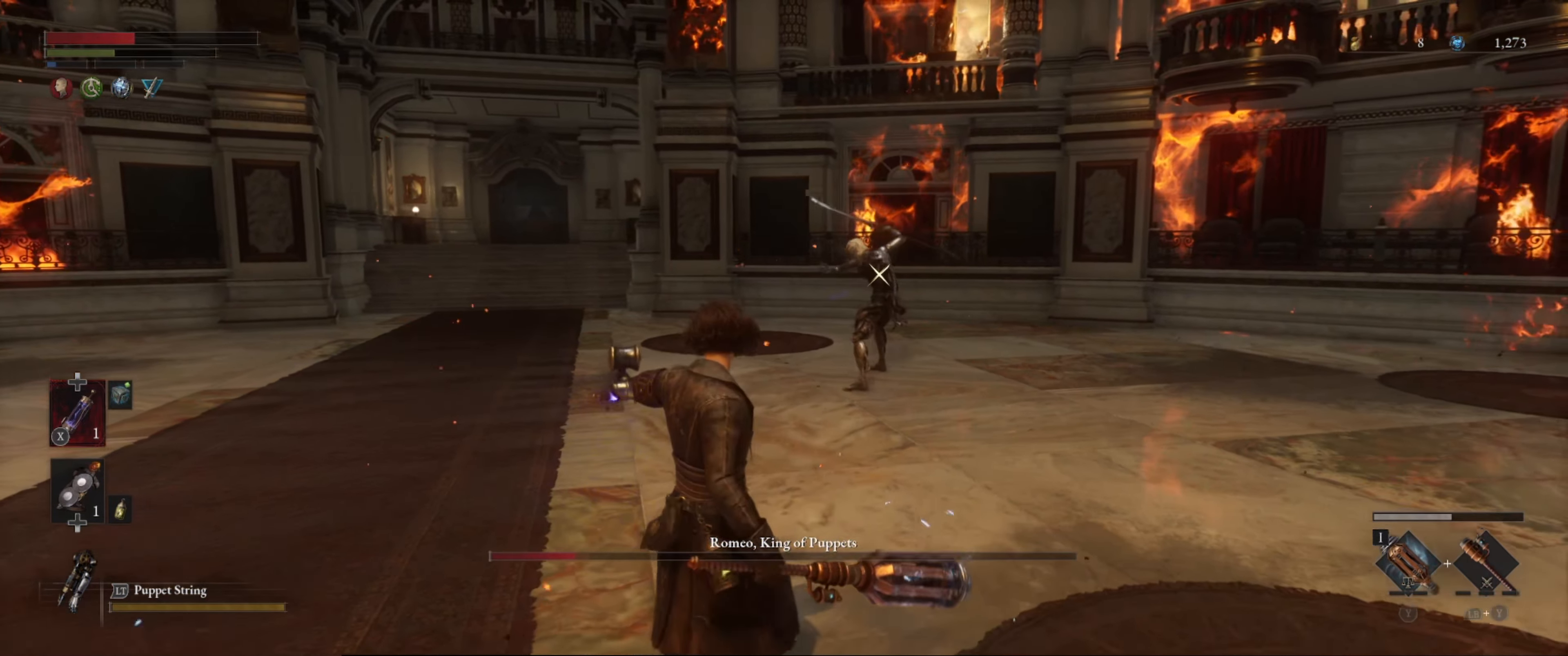
{"buttons": ["B", "L1"], "left_stick": "down-left", "right_stick": "center", "events": [[334, "L1", "down"], [500, "B", "down"]]}
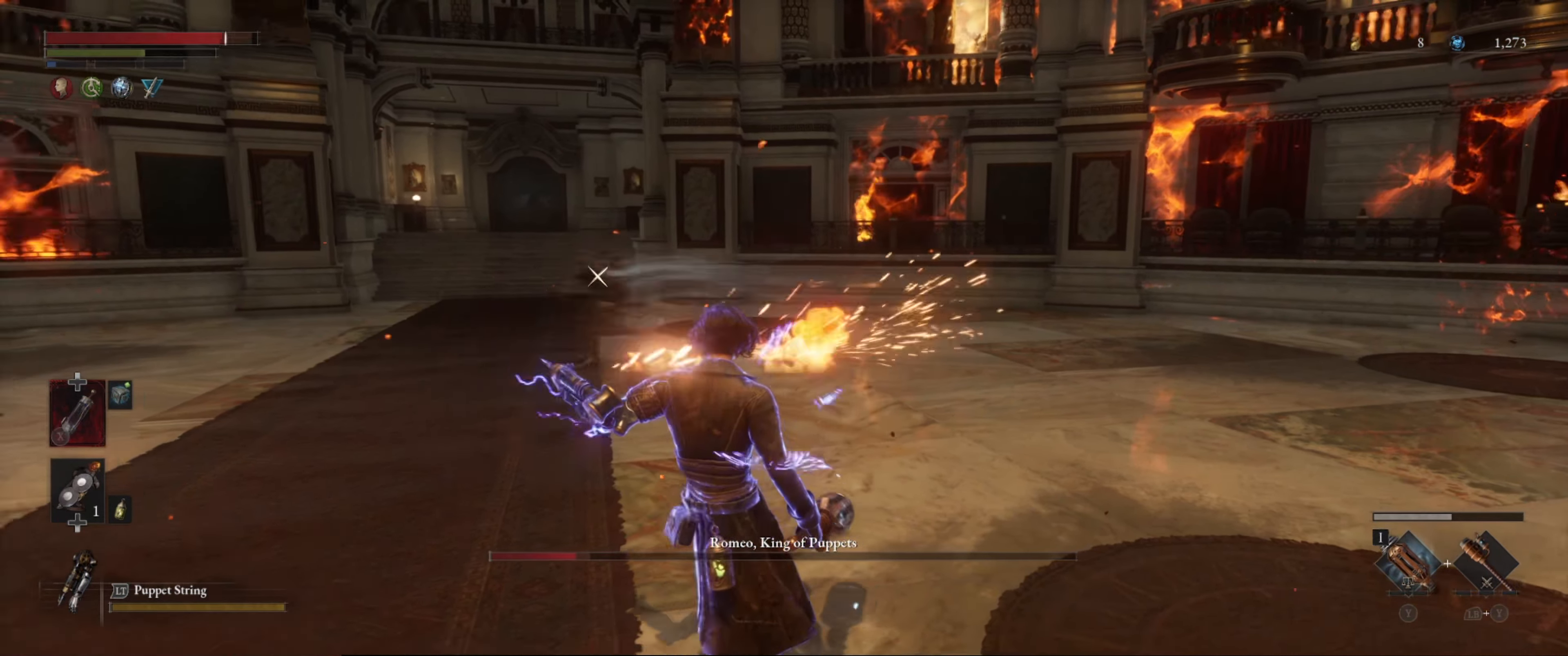
{"buttons": ["L1"], "left_stick": "down-left", "right_stick": "center", "events": [[100, "B", "up"], [167, "B", "down"], [317, "B", "up"]]}
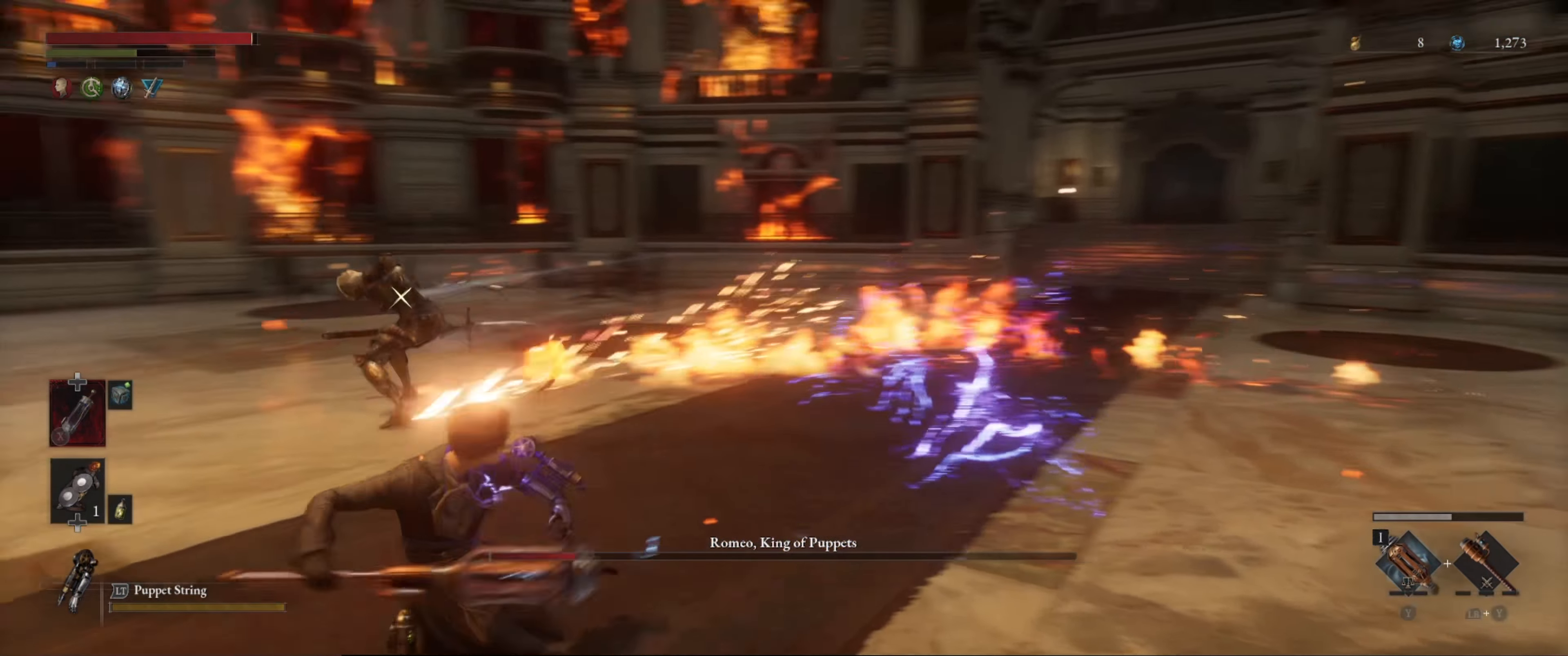
{"buttons": ["L1"], "left_stick": "down-left", "right_stick": "center", "events": [[267, "L1", "up"], [384, "L1", "down"]]}